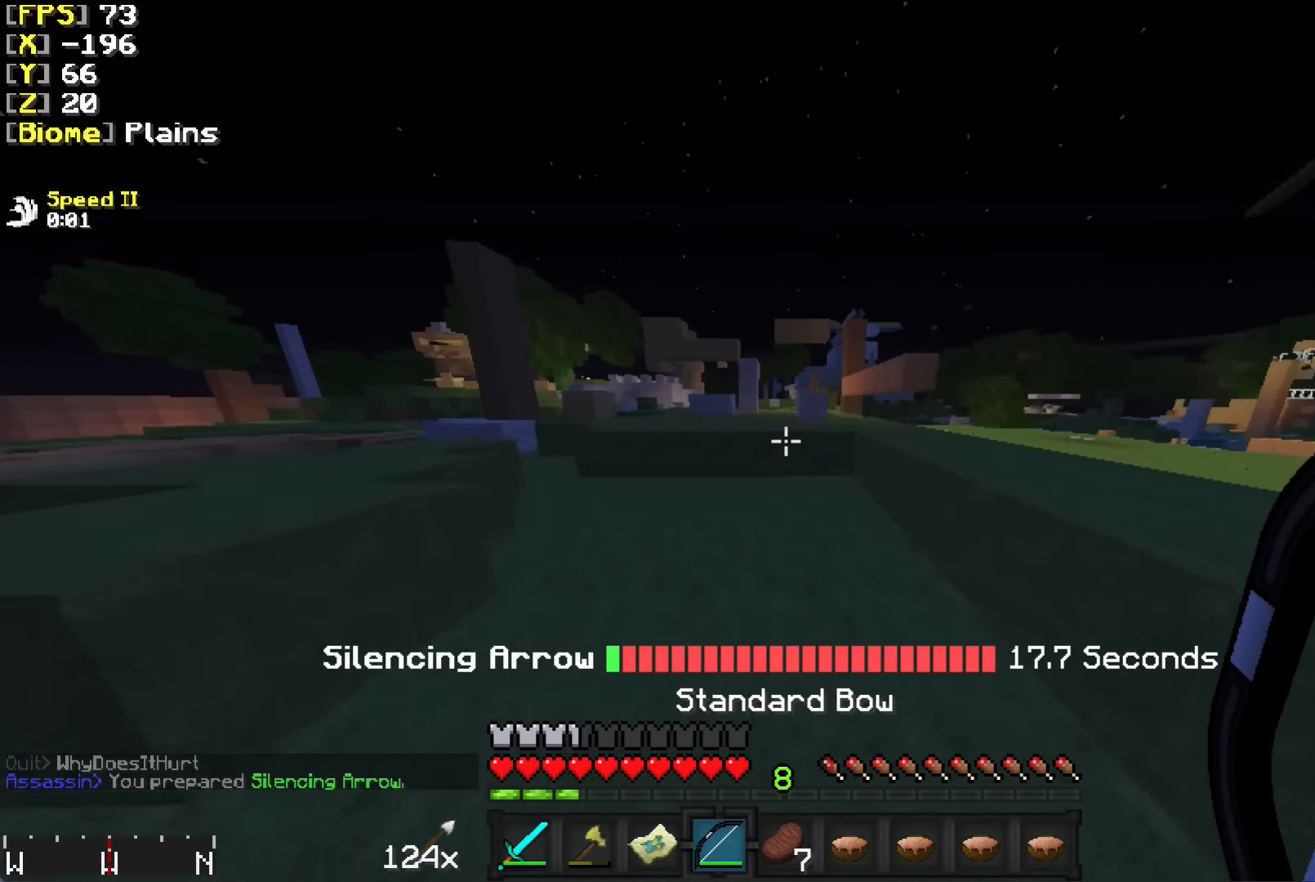
Gameplay with keyboard and mouse; each line is a JSON object with the keys and mouse buttons held at the frame after it. "events" lists presses ("down") and releases ("up") of "a", "d", "s", "w", "mouse_left" and "mouse_right" between this image and that frame as [ms after this image, input, new state], when the widget could be followed in between. "mouse_left", "mouse_right" = the "left", "right" buttons of the "mouse" list. No other keys are recorded. Fast repeated clicks can show as one long hold. Mouse movement is not recorded.
{"keys": ["w"], "mouse": [], "events": [[116, "a", "down"], [266, "a", "up"]]}
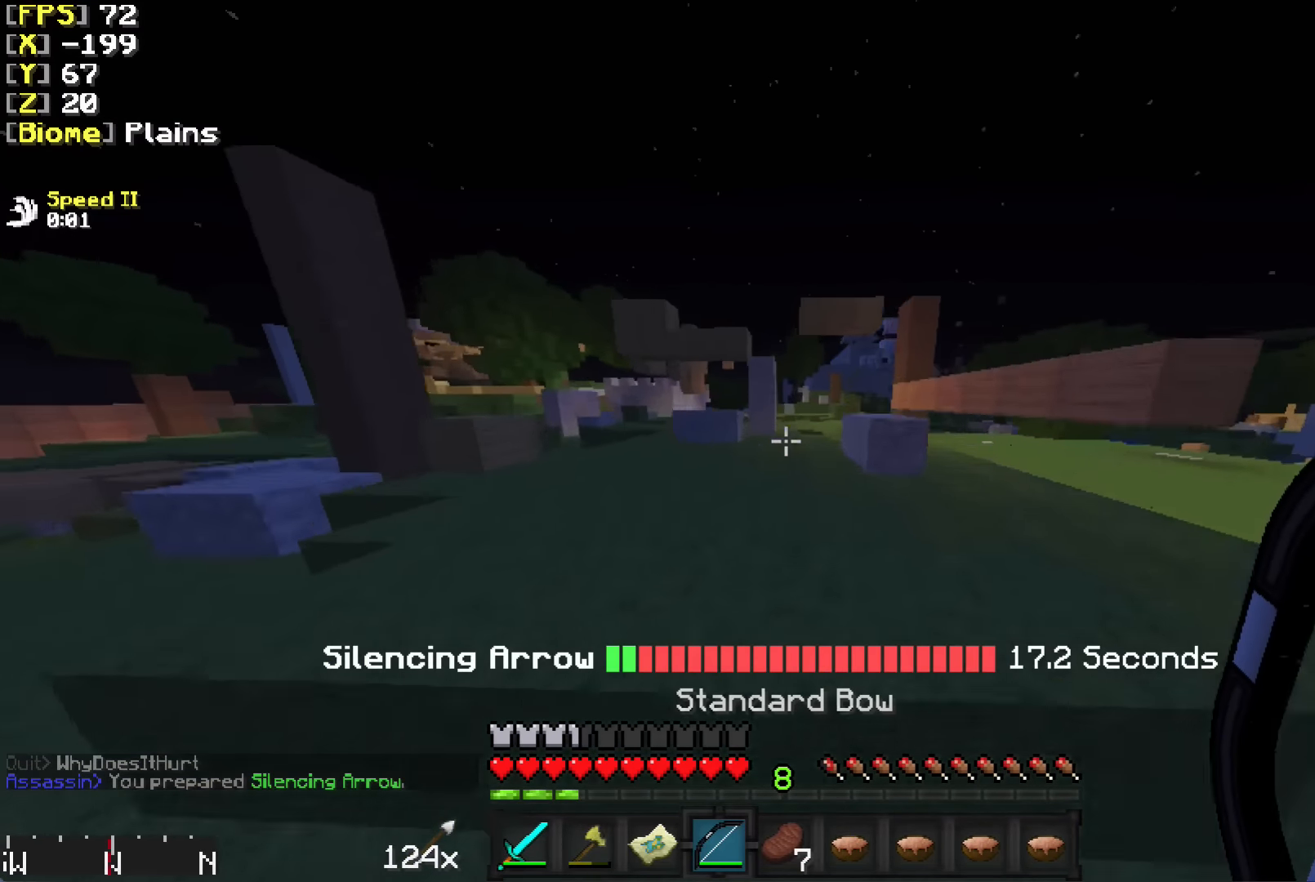
{"keys": ["a", "w"], "mouse": [], "events": [[16, "a", "down"]]}
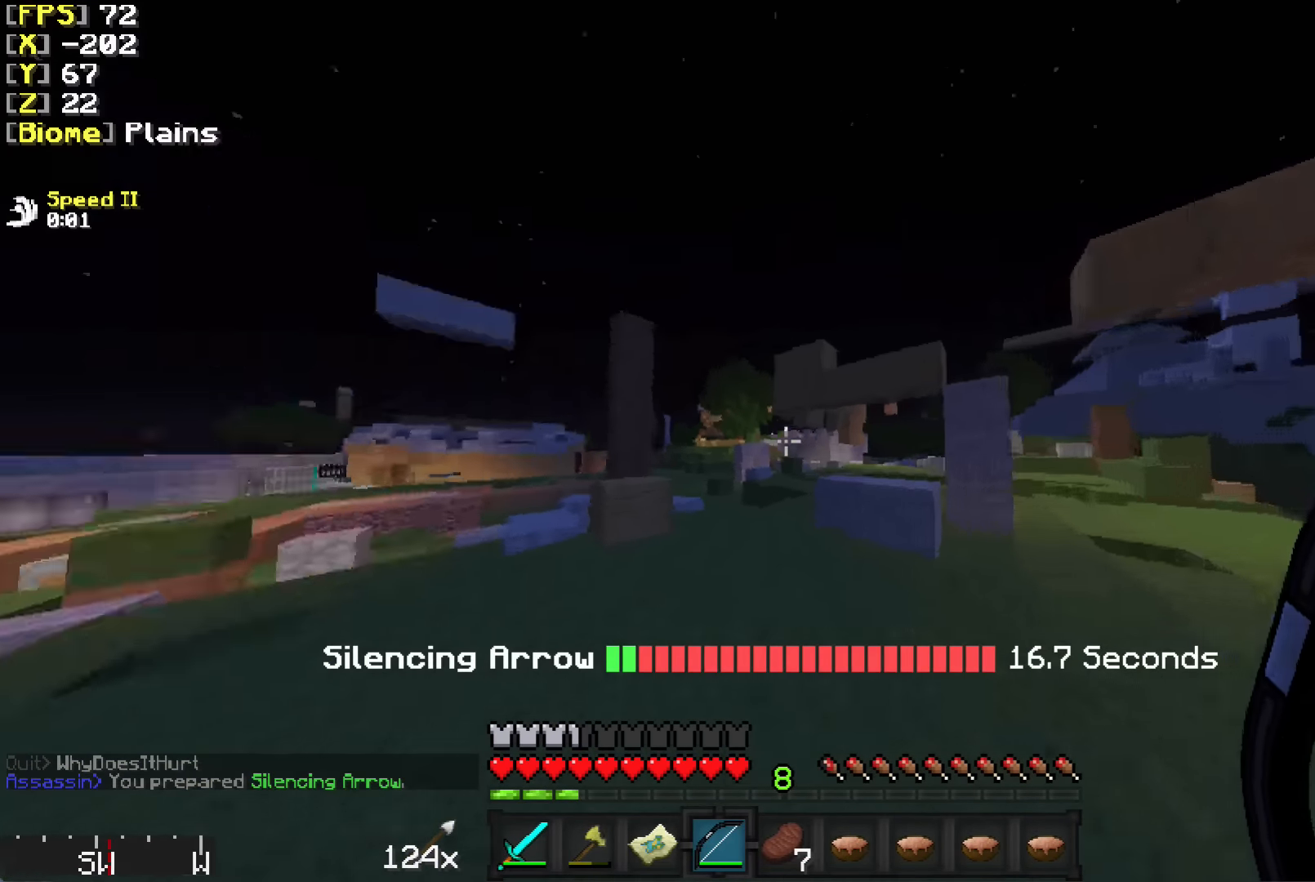
{"keys": ["w"], "mouse": [], "events": [[83, "a", "up"], [283, "a", "down"], [366, "a", "up"]]}
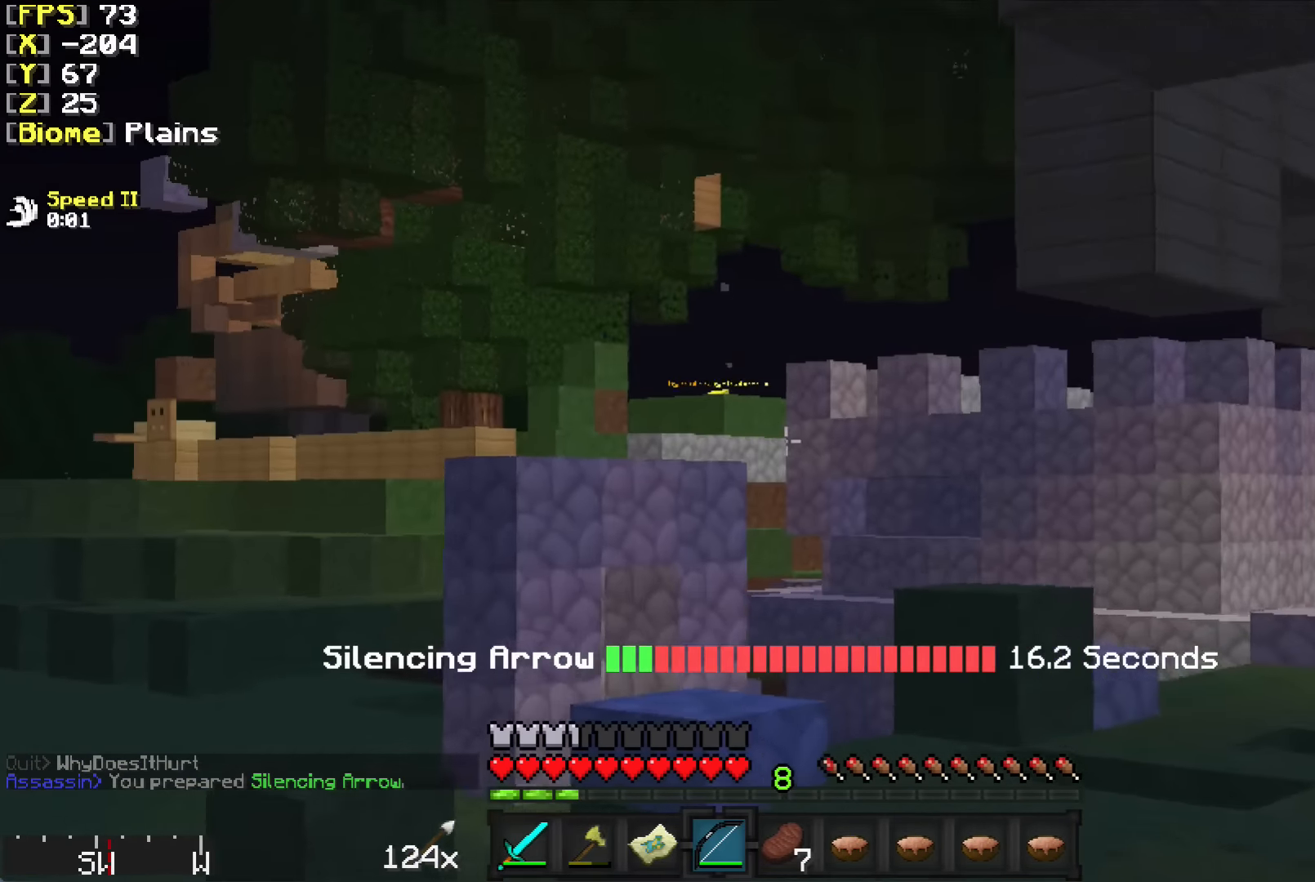
{"keys": ["w"], "mouse": [], "events": [[116, "a", "down"], [416, "a", "up"]]}
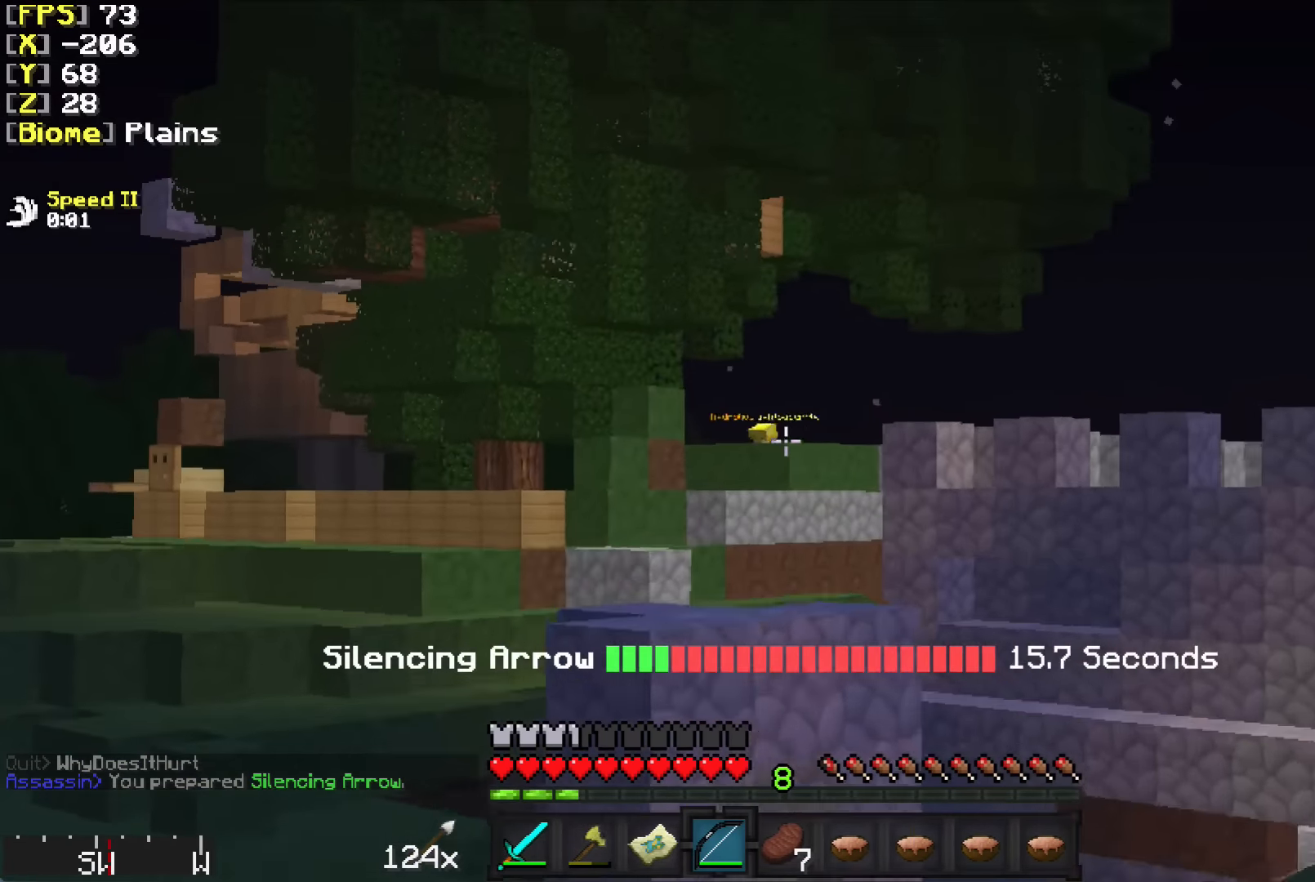
{"keys": ["a", "w"], "mouse": [], "events": [[167, "mouse_right", "down"], [217, "mouse_right", "up"], [267, "mouse_right", "down"], [367, "mouse_right", "up"], [417, "a", "down"], [417, "mouse_right", "down"], [484, "mouse_right", "up"]]}
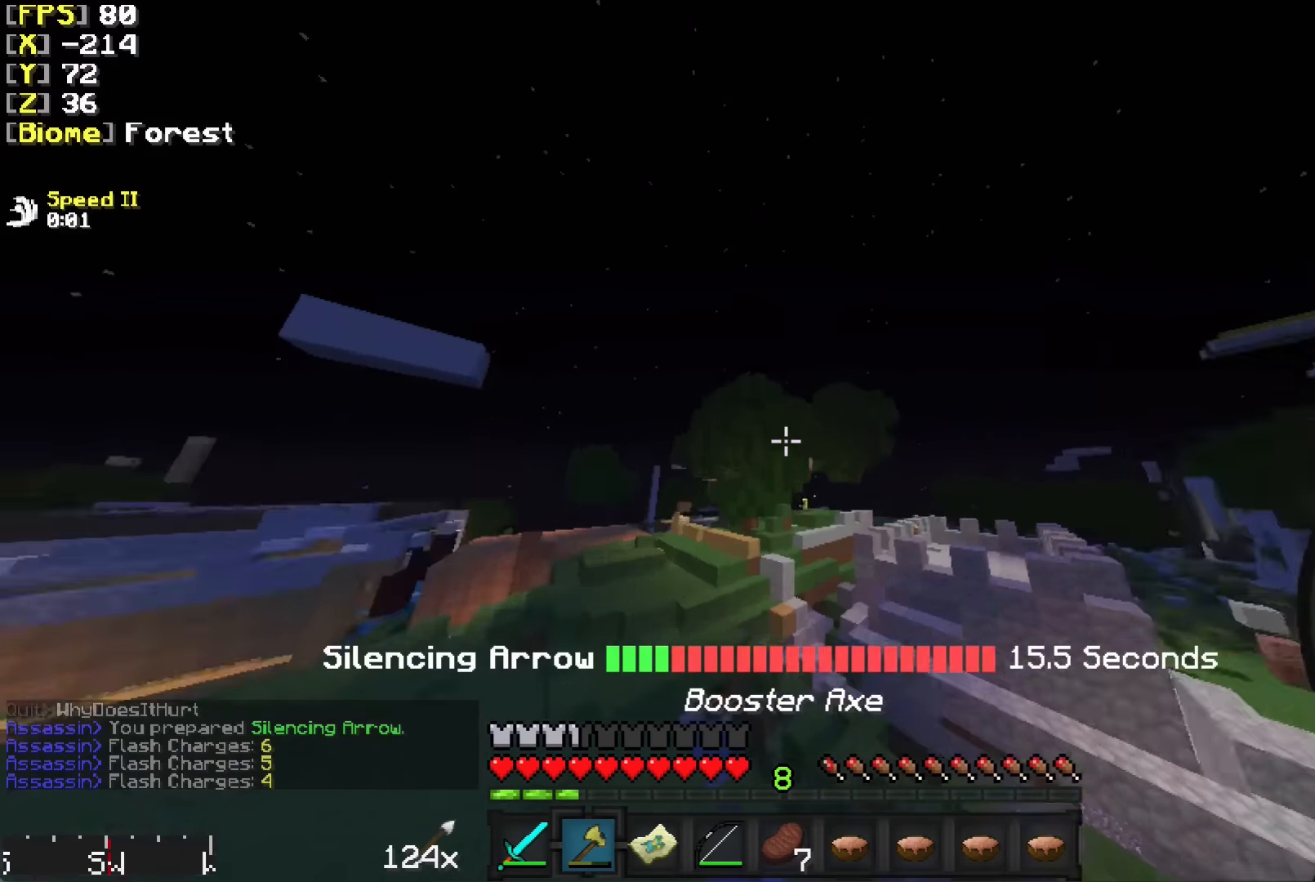
{"keys": ["w"], "mouse": [], "events": [[434, "a", "up"]]}
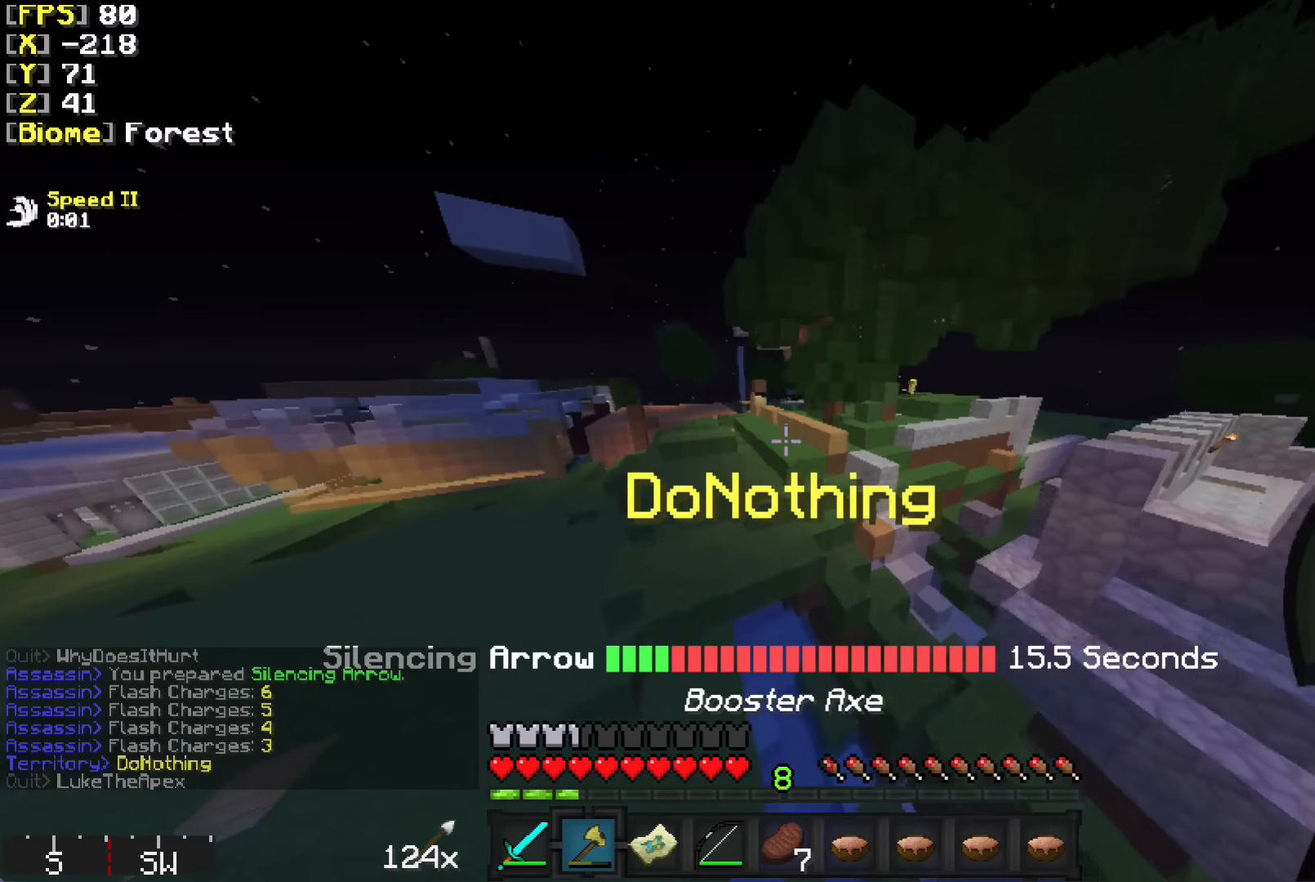
{"keys": ["w"], "mouse": [], "events": [[84, "mouse_right", "down"], [134, "mouse_right", "up"], [184, "mouse_right", "down"], [284, "mouse_right", "up"]]}
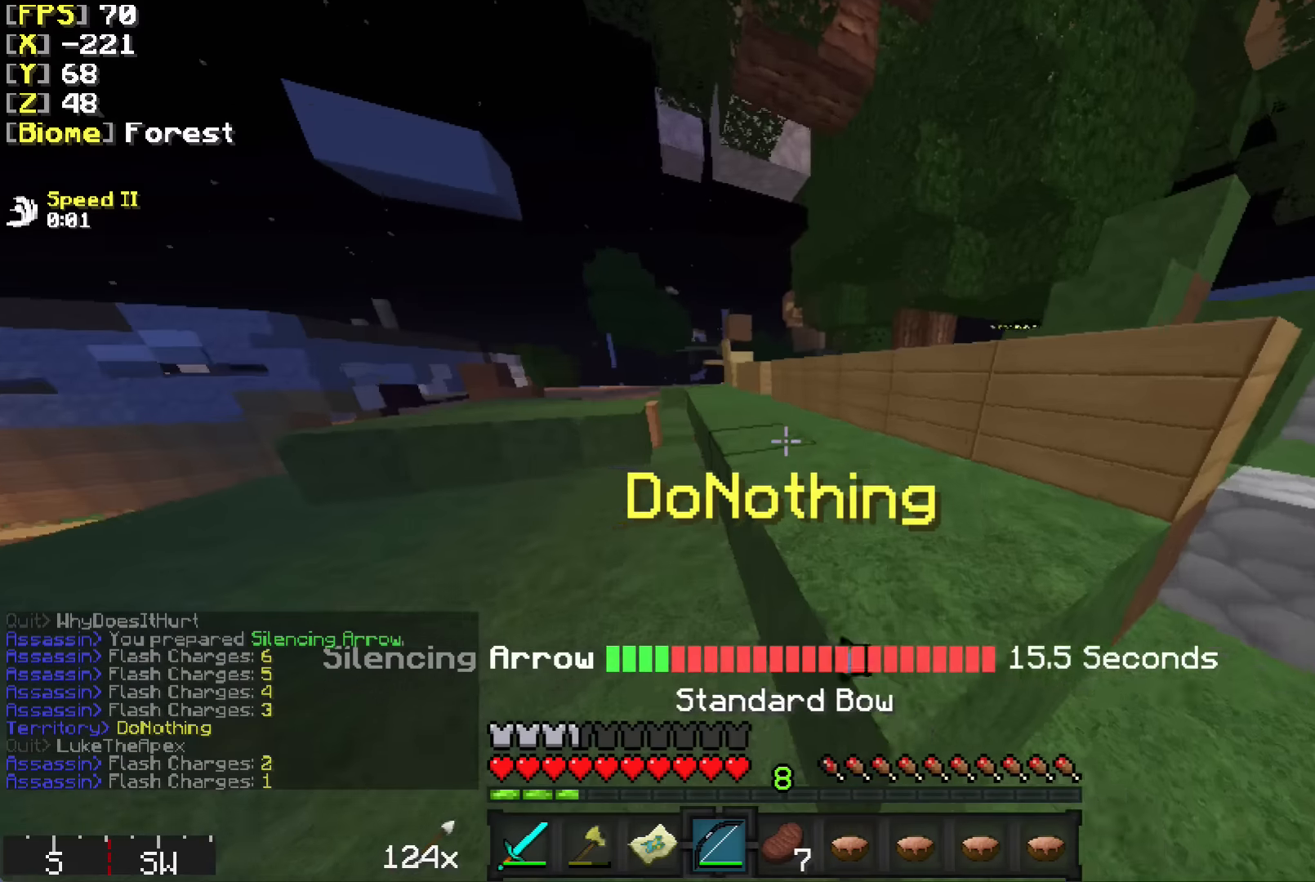
{"keys": ["a", "w"], "mouse": [], "events": [[234, "a", "down"]]}
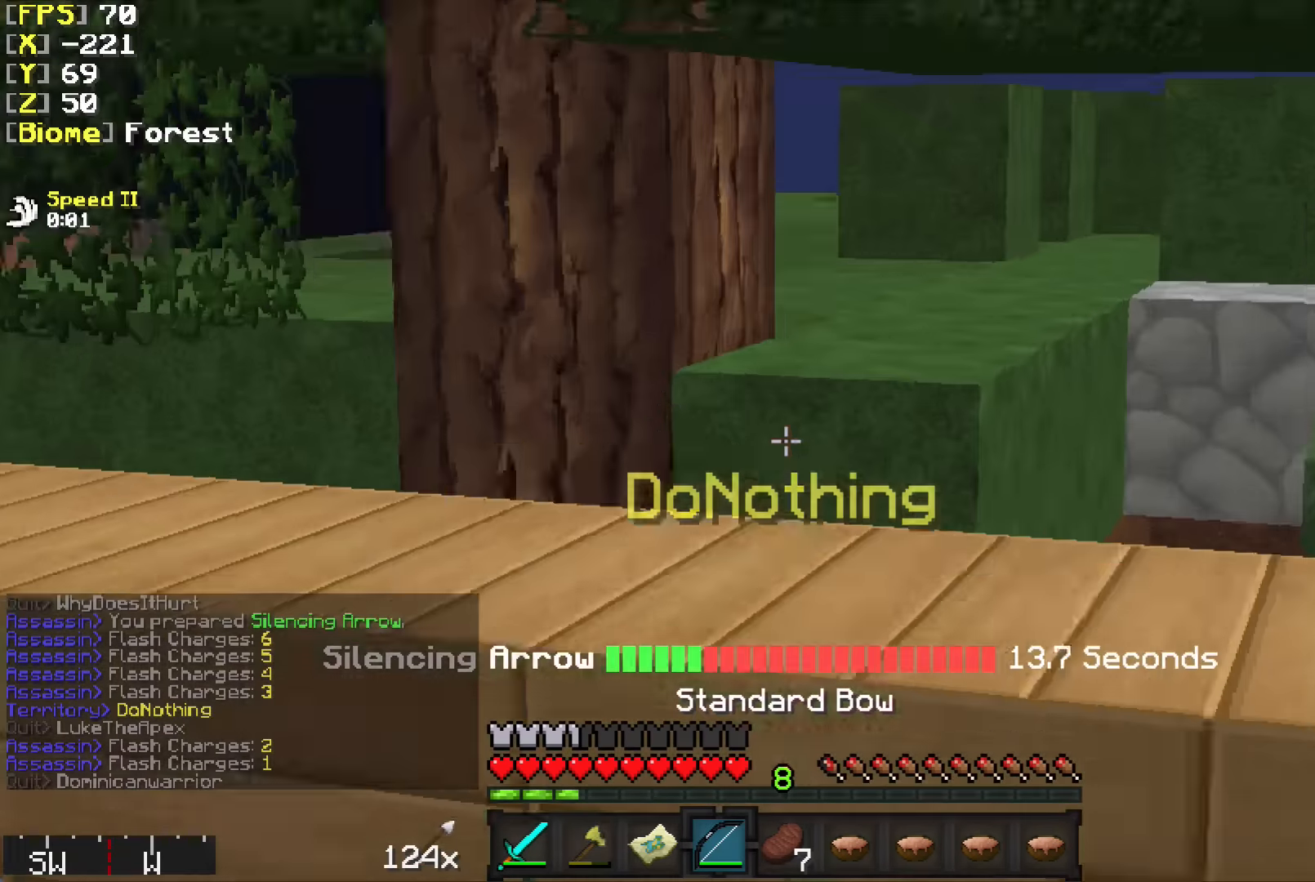
{"keys": ["a", "w"], "mouse": [], "events": [[17, "a", "up"], [184, "a", "down"], [317, "a", "up"], [434, "a", "down"]]}
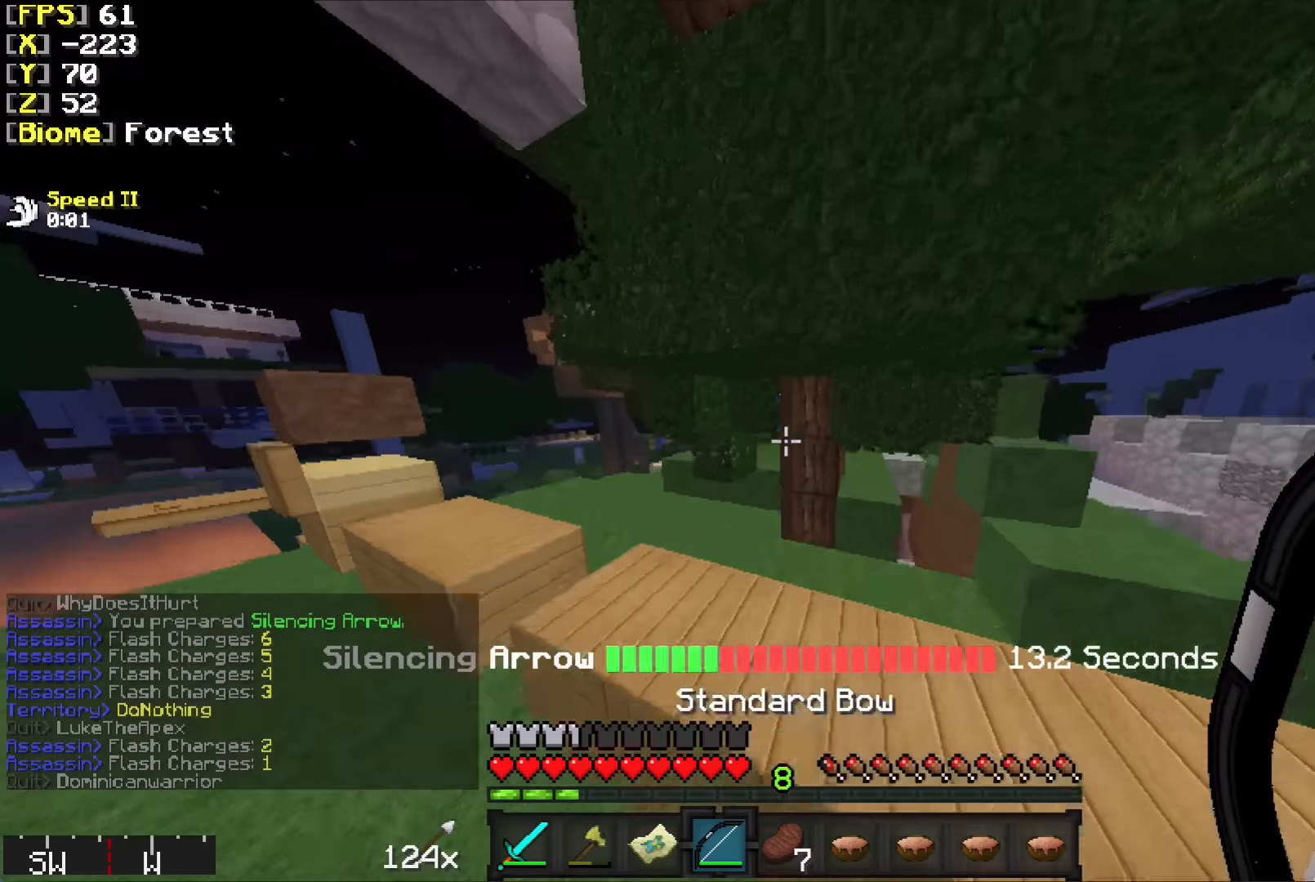
{"keys": ["a", "w"], "mouse": [], "events": [[17, "a", "up"], [150, "a", "down"]]}
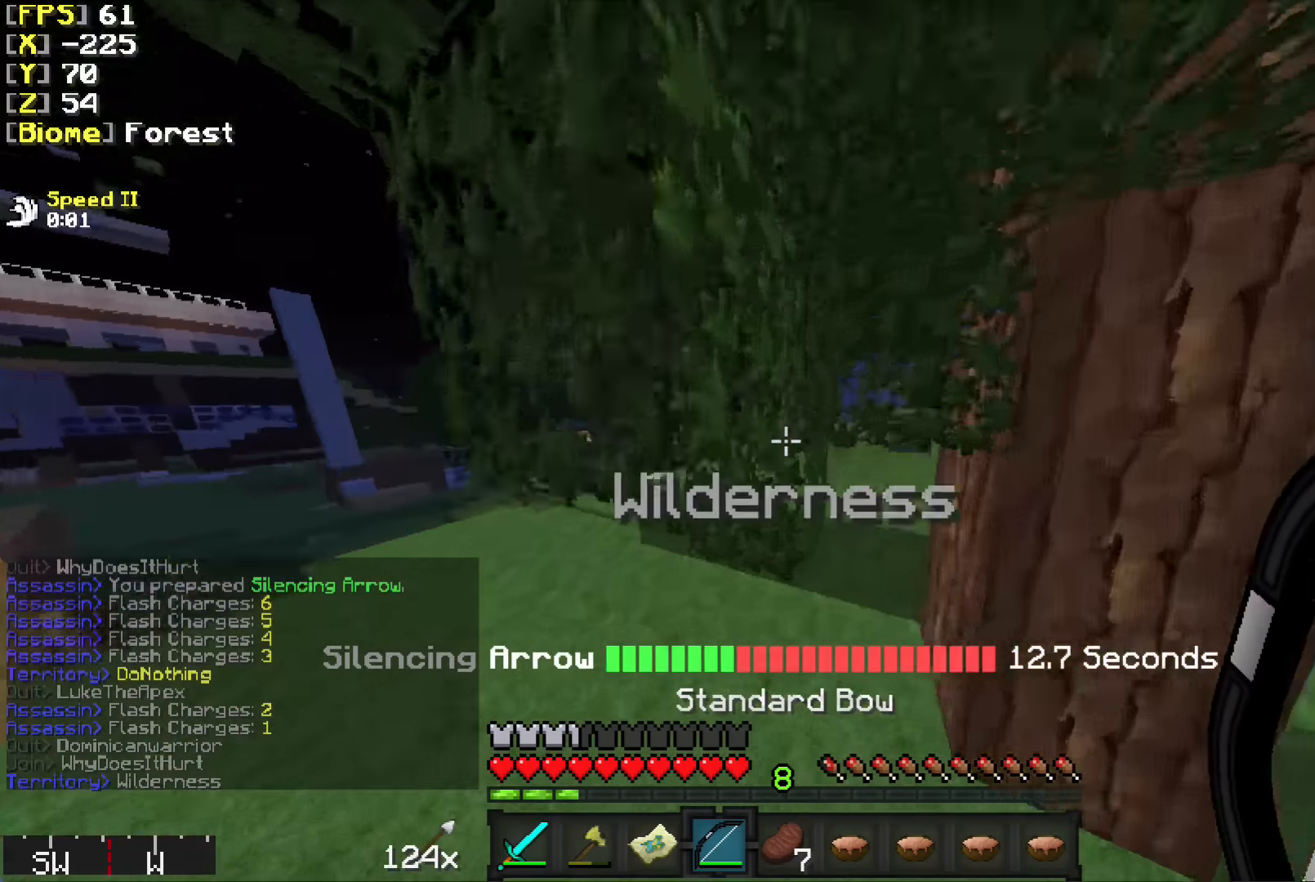
{"keys": ["a", "w"], "mouse": [], "events": []}
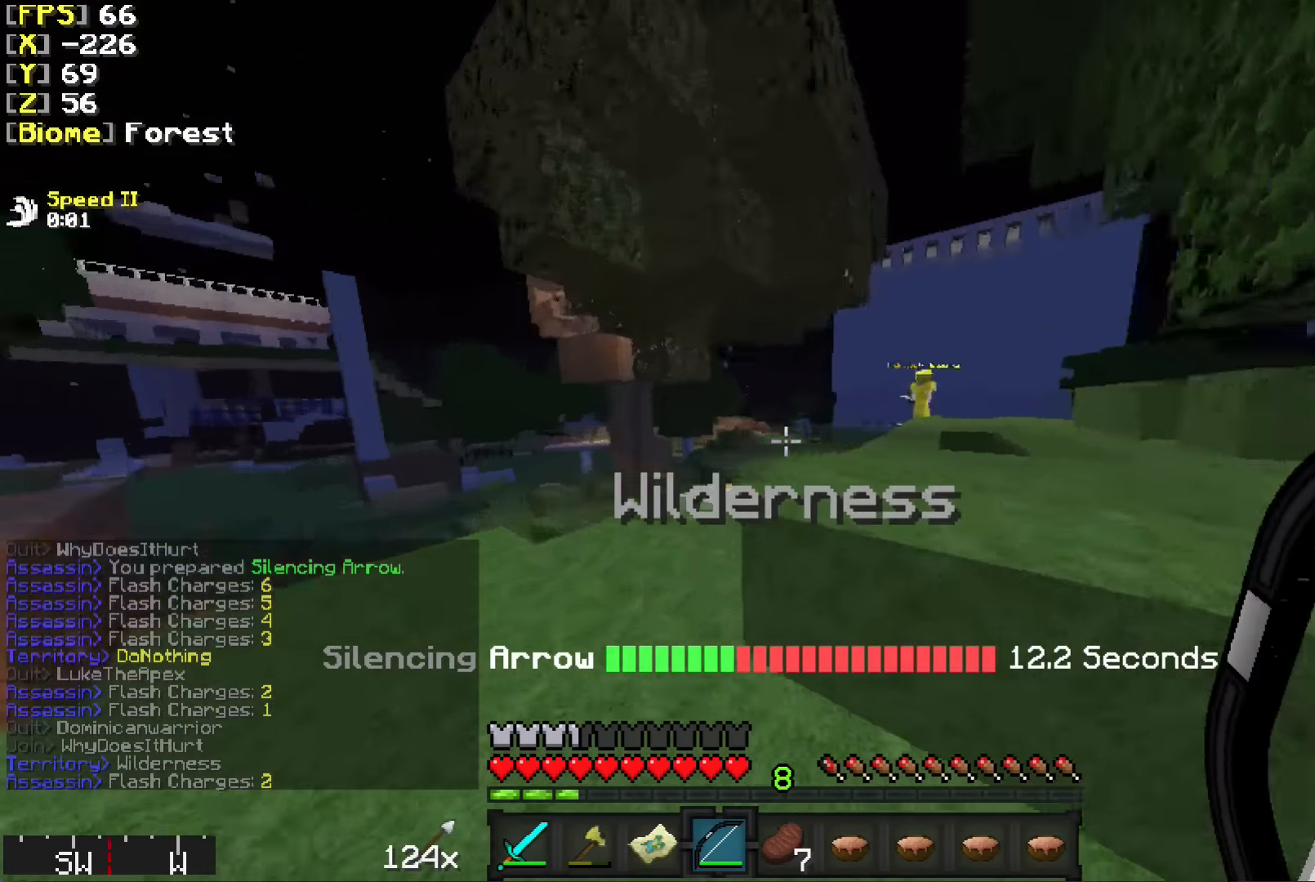
{"keys": ["w"], "mouse": [], "events": [[267, "a", "up"]]}
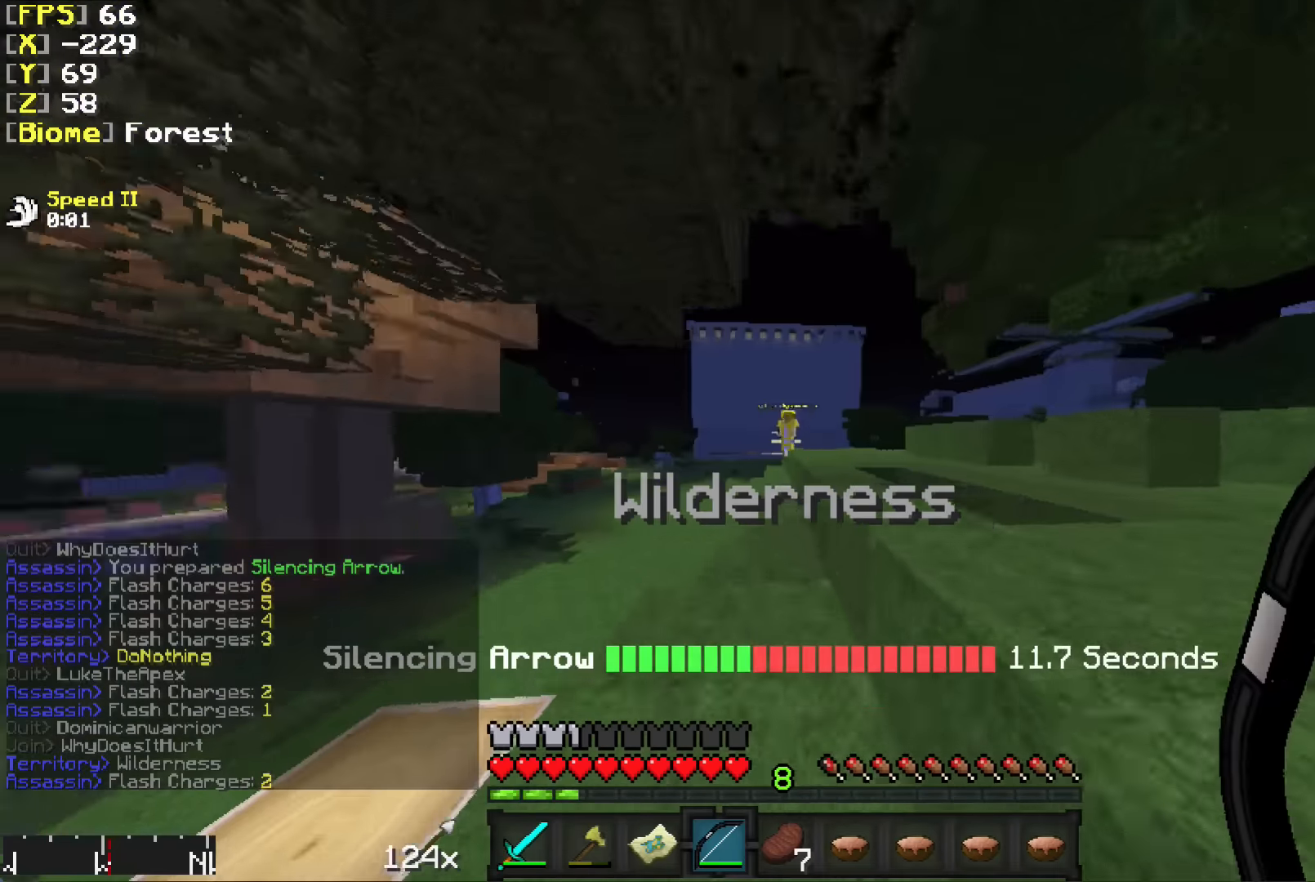
{"keys": ["d", "w"], "mouse": ["right"], "events": [[133, "mouse_right", "down"], [333, "d", "down"]]}
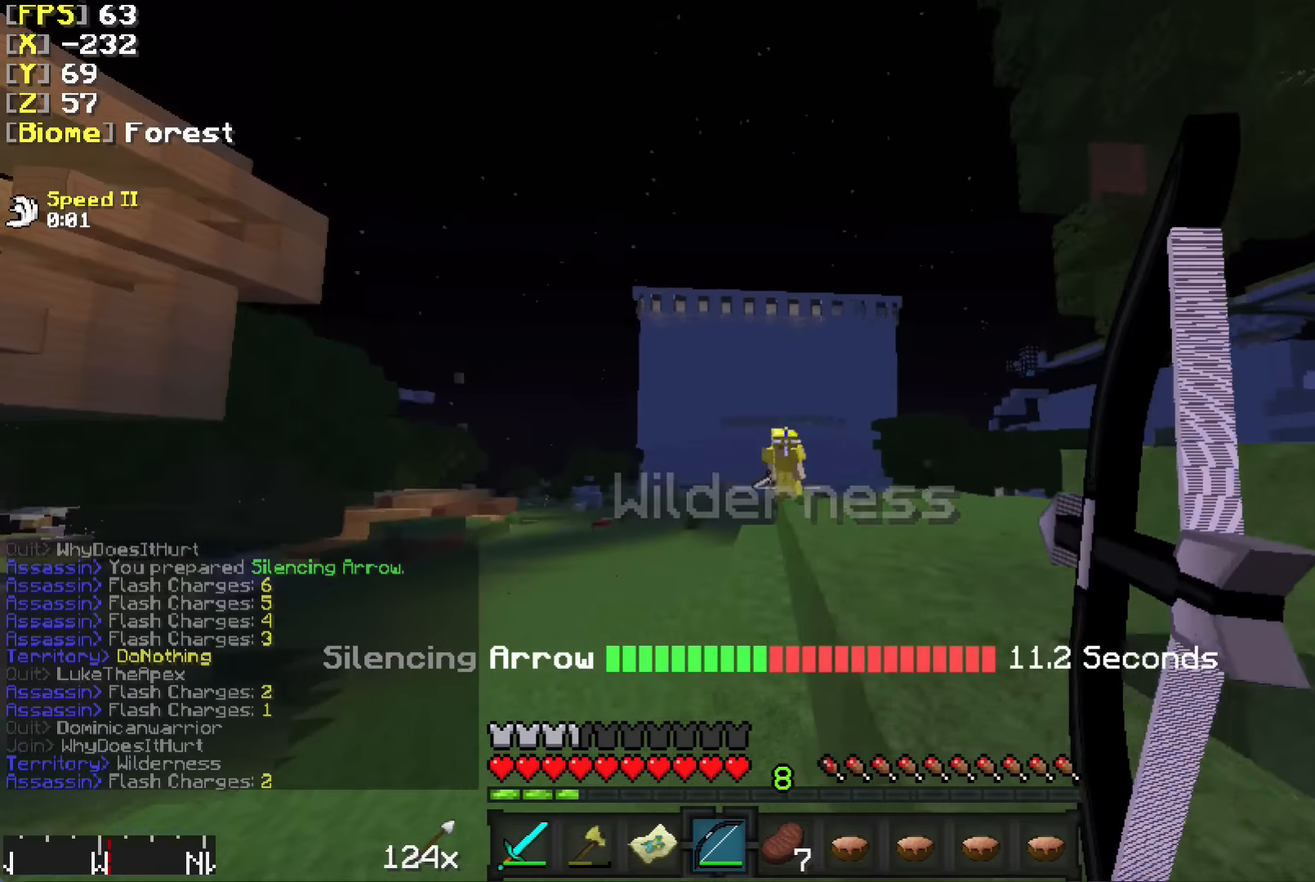
{"keys": [], "mouse": ["right"], "events": [[33, "d", "up"], [483, "w", "up"]]}
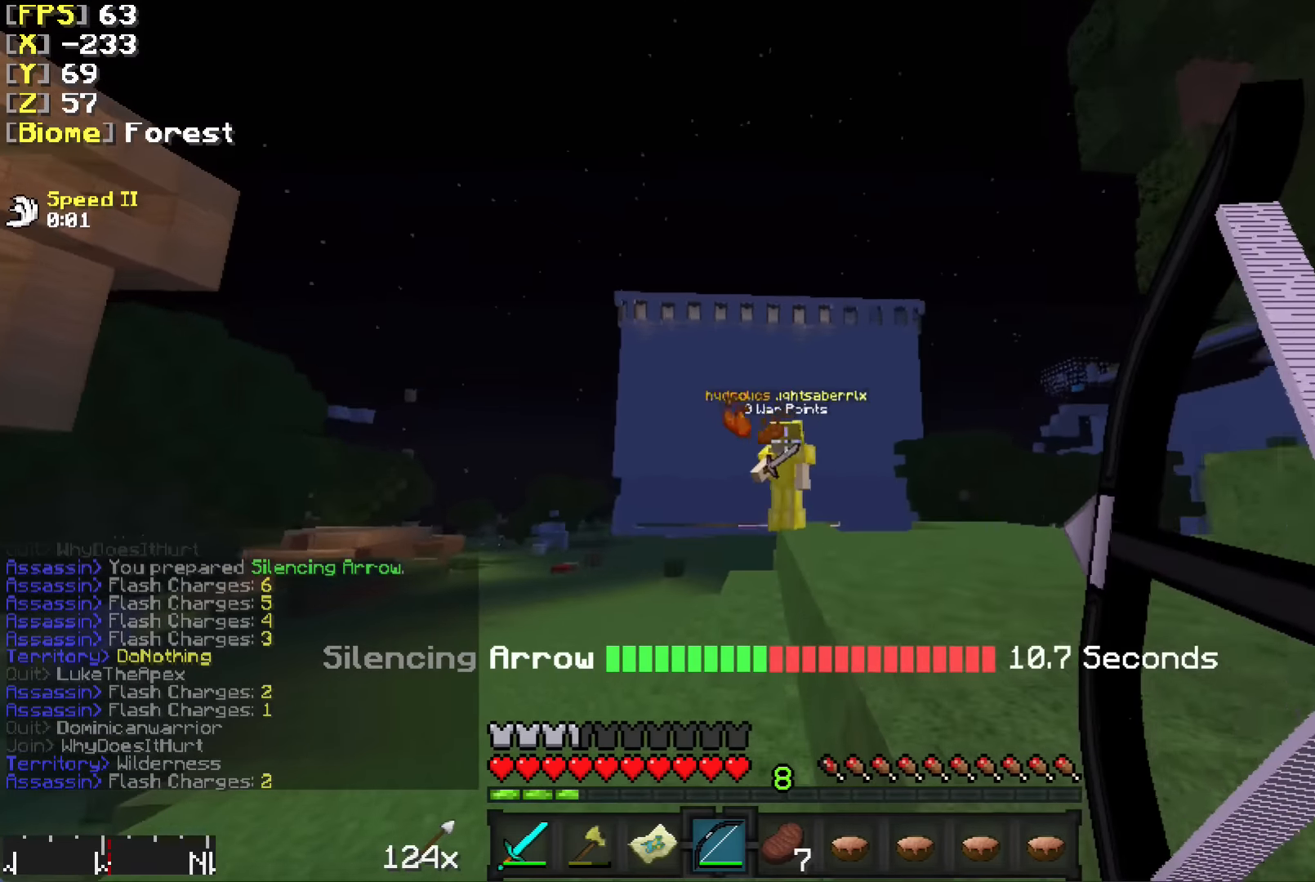
{"keys": [], "mouse": [], "events": [[483, "mouse_right", "up"]]}
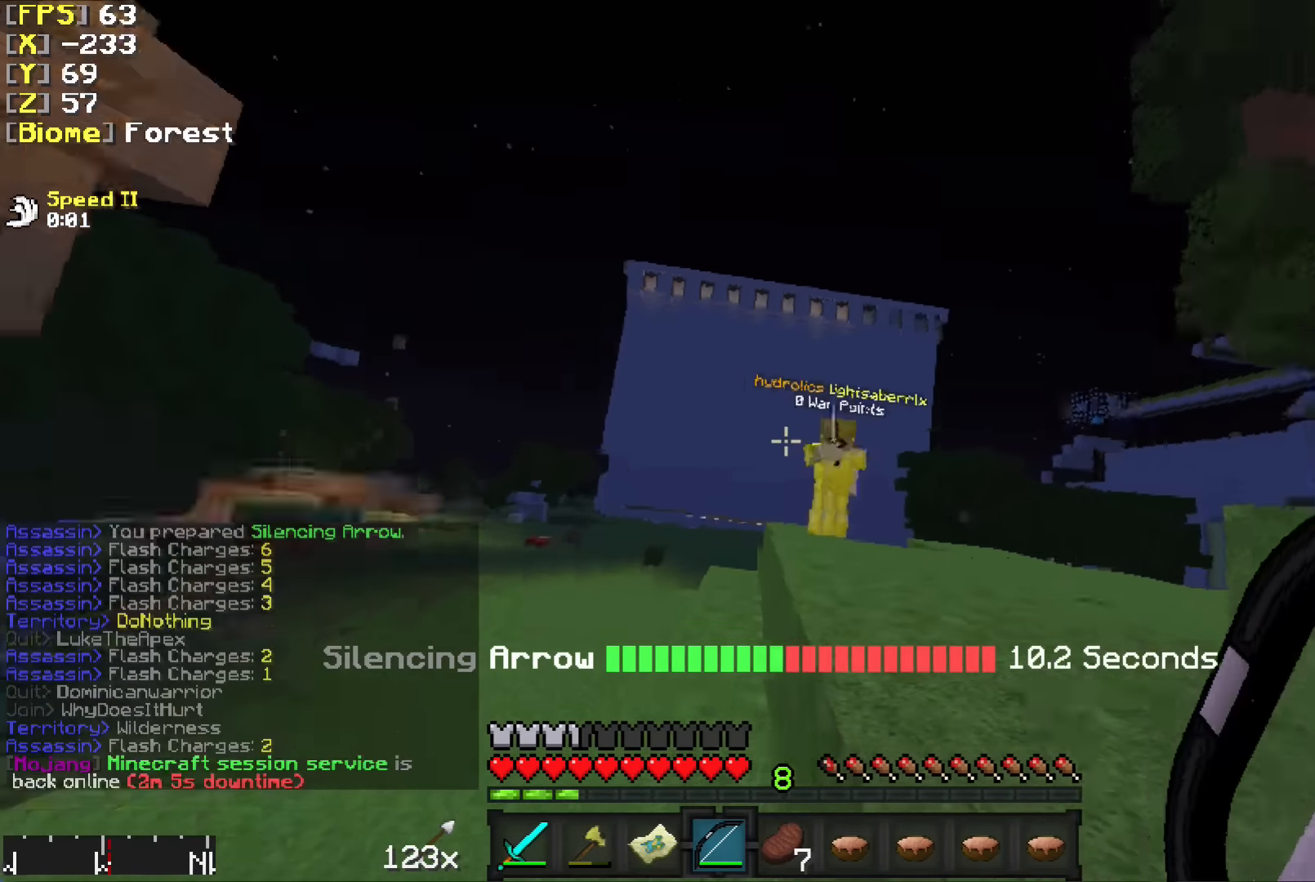
{"keys": ["w"], "mouse": [], "events": [[17, "s", "down"], [133, "a", "down"], [133, "s", "up"], [183, "w", "down"], [283, "a", "up"]]}
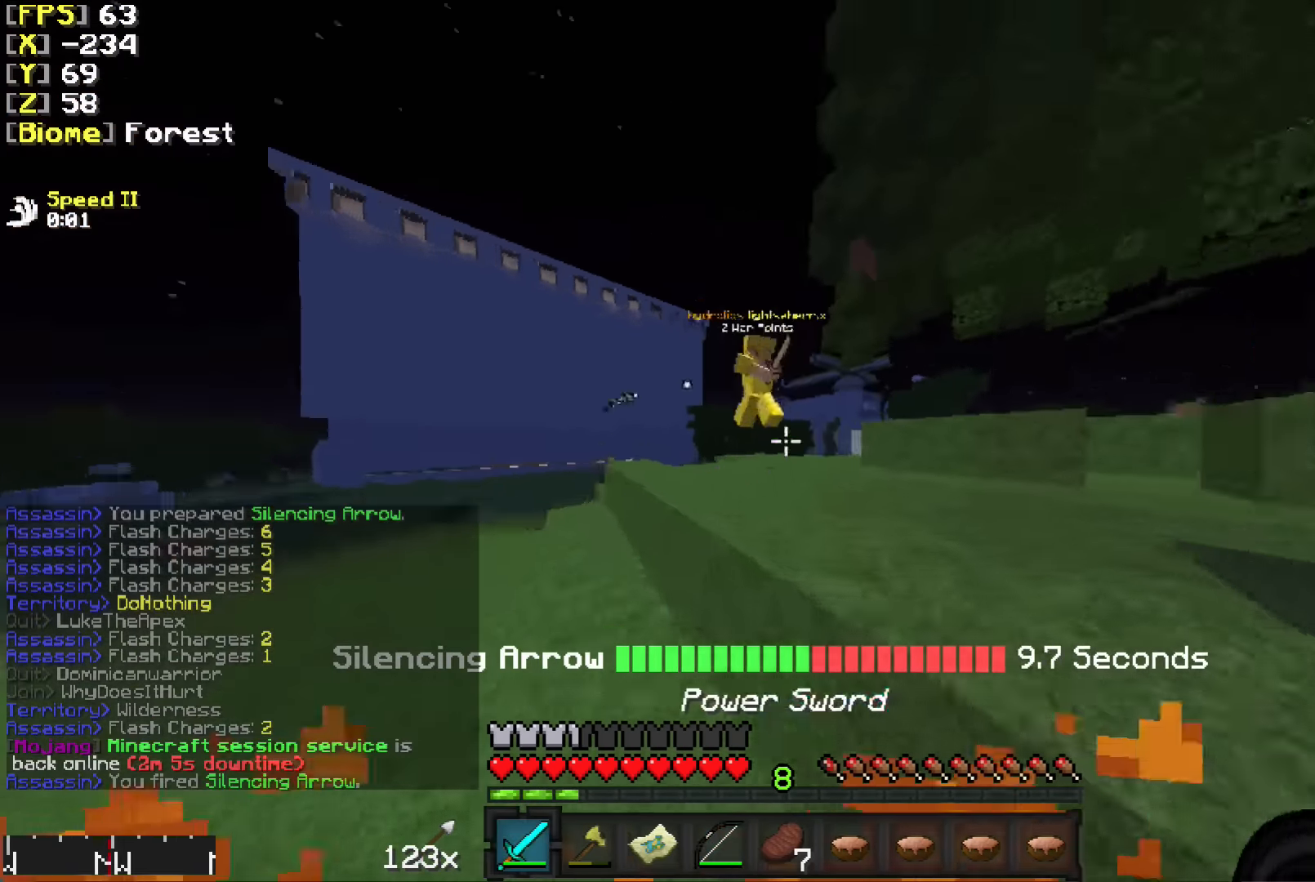
{"keys": ["d"], "mouse": ["right"], "events": [[17, "d", "down"], [133, "mouse_right", "down"], [300, "w", "up"]]}
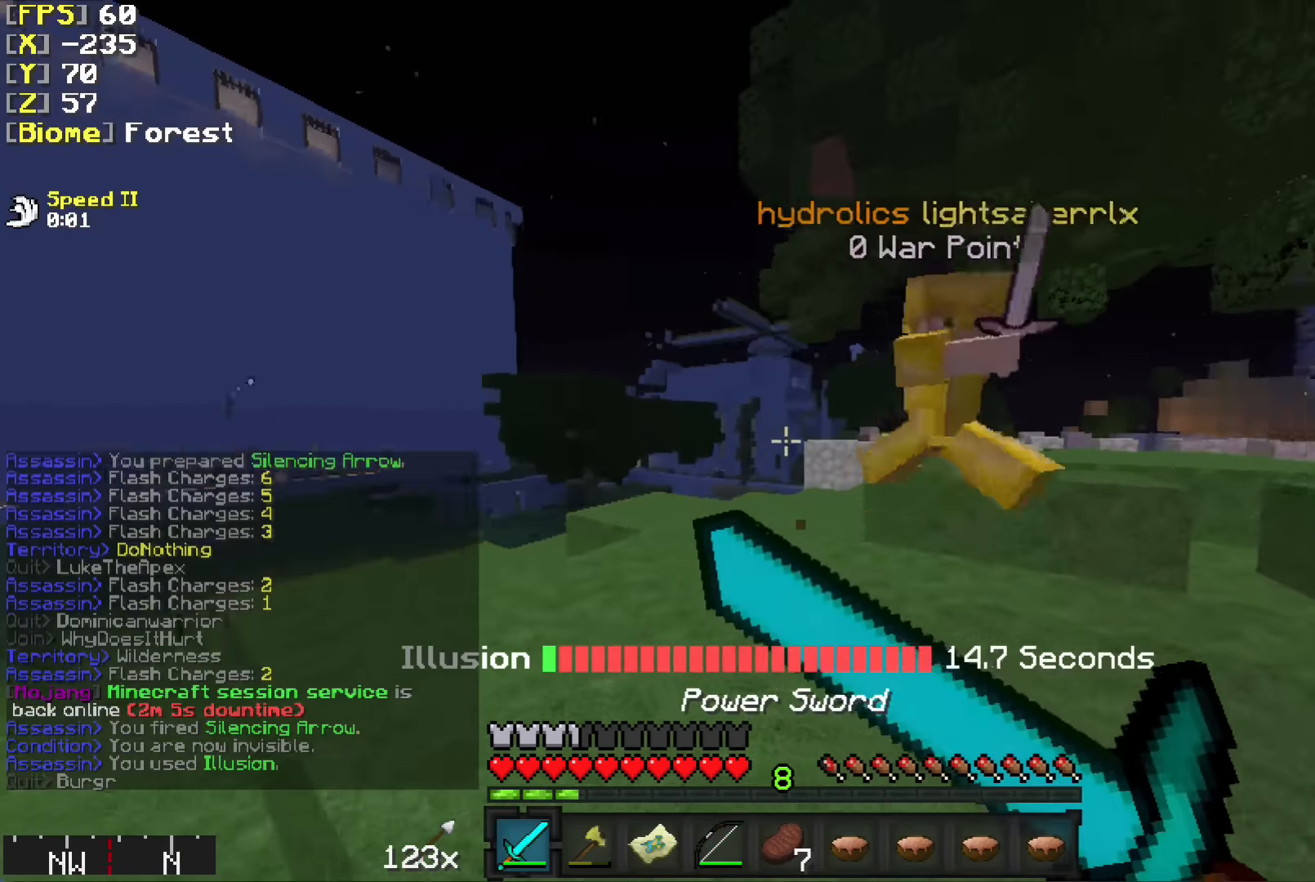
{"keys": ["d"], "mouse": [], "events": [[333, "mouse_right", "up"], [383, "mouse_left", "down"], [433, "mouse_left", "up"]]}
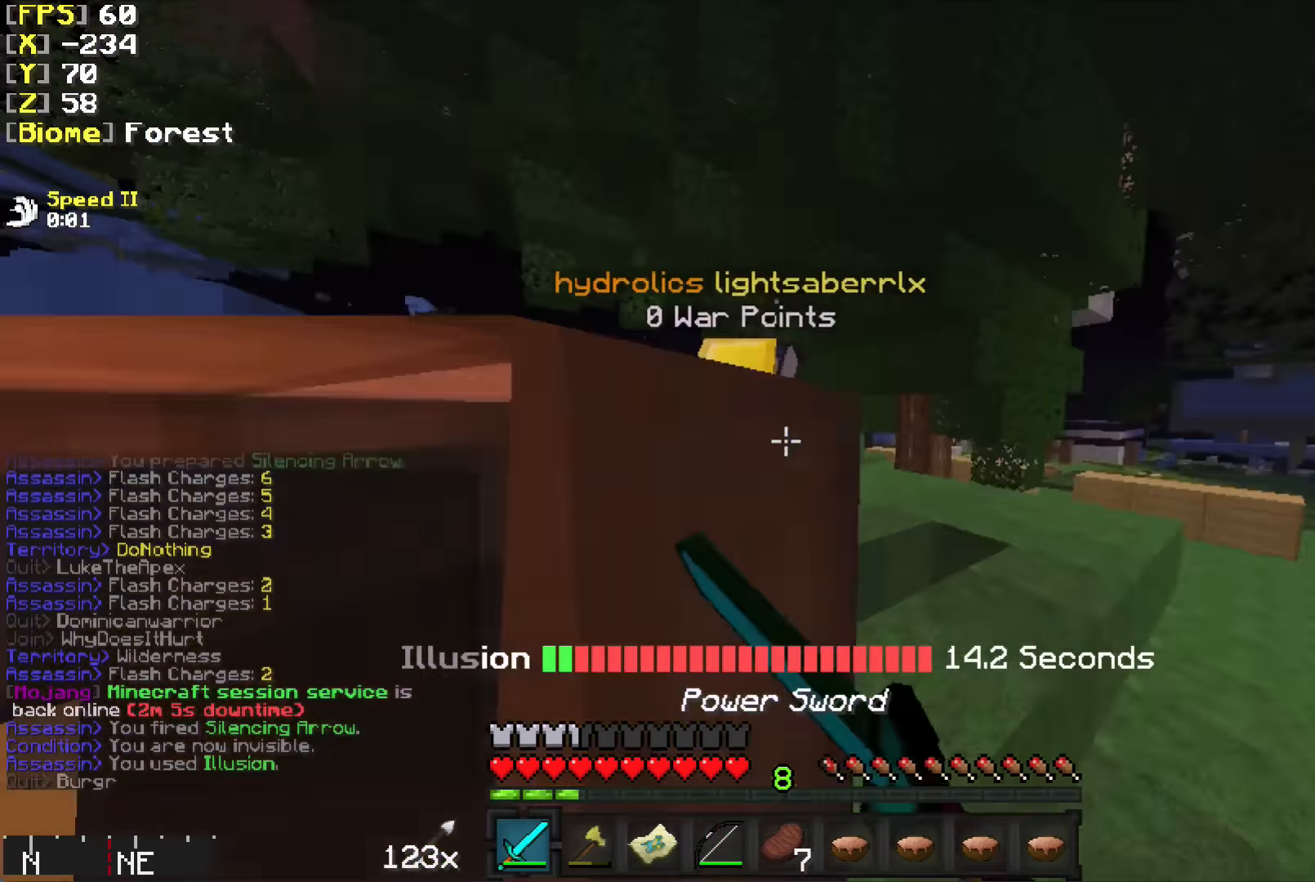
{"keys": ["a", "w"], "mouse": ["left"], "events": [[33, "mouse_left", "down"], [83, "mouse_left", "up"], [133, "mouse_left", "down"], [183, "mouse_left", "up"], [183, "w", "down"], [250, "mouse_left", "down"], [333, "mouse_left", "up"], [383, "mouse_left", "down"], [433, "mouse_left", "up"], [483, "a", "down"], [483, "d", "up"], [483, "mouse_left", "down"]]}
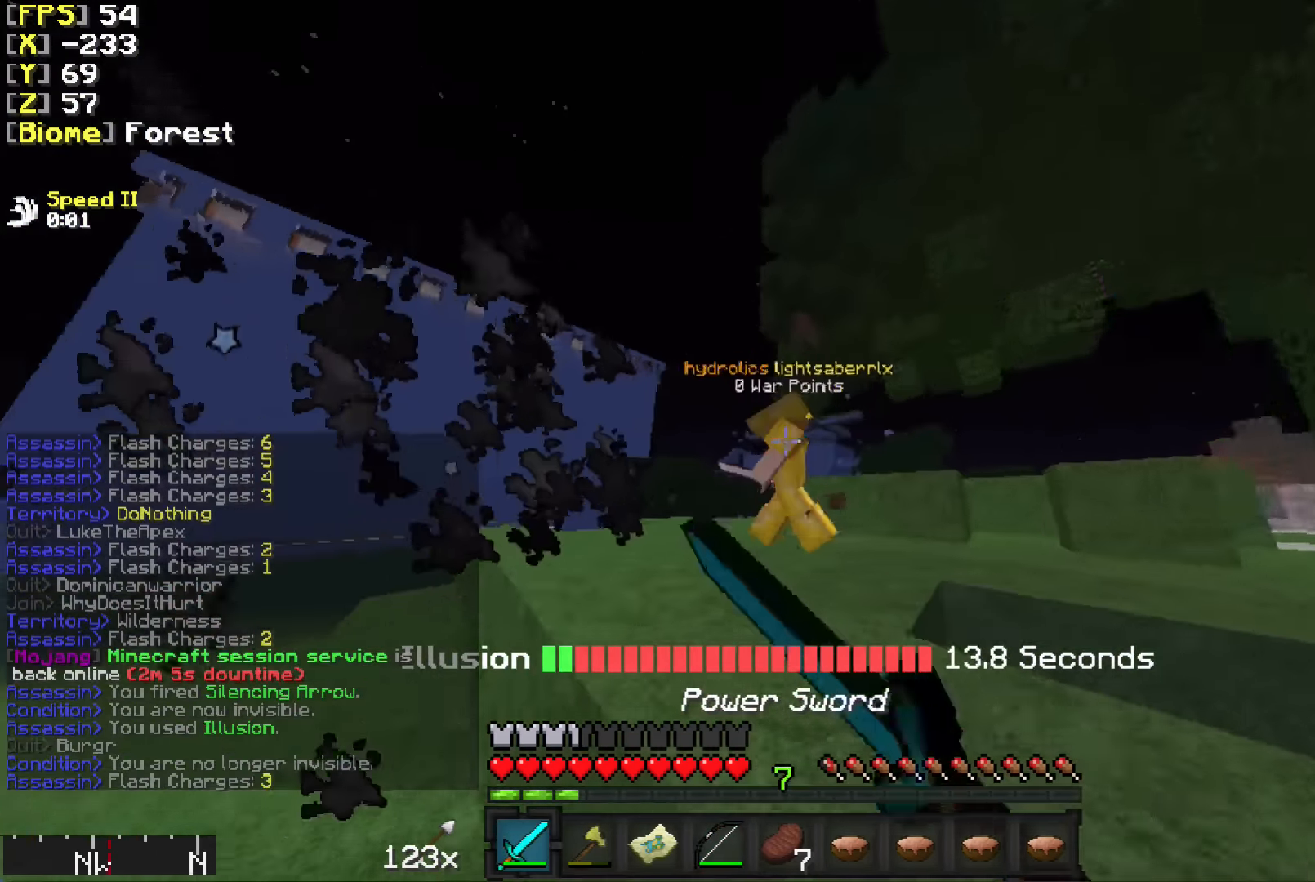
{"keys": ["a", "w"], "mouse": ["left"], "events": [[83, "mouse_left", "up"], [117, "mouse_left", "down"], [183, "mouse_left", "up"], [233, "mouse_left", "down"], [283, "mouse_left", "up"], [383, "mouse_left", "down"], [433, "mouse_left", "up"], [483, "mouse_left", "down"]]}
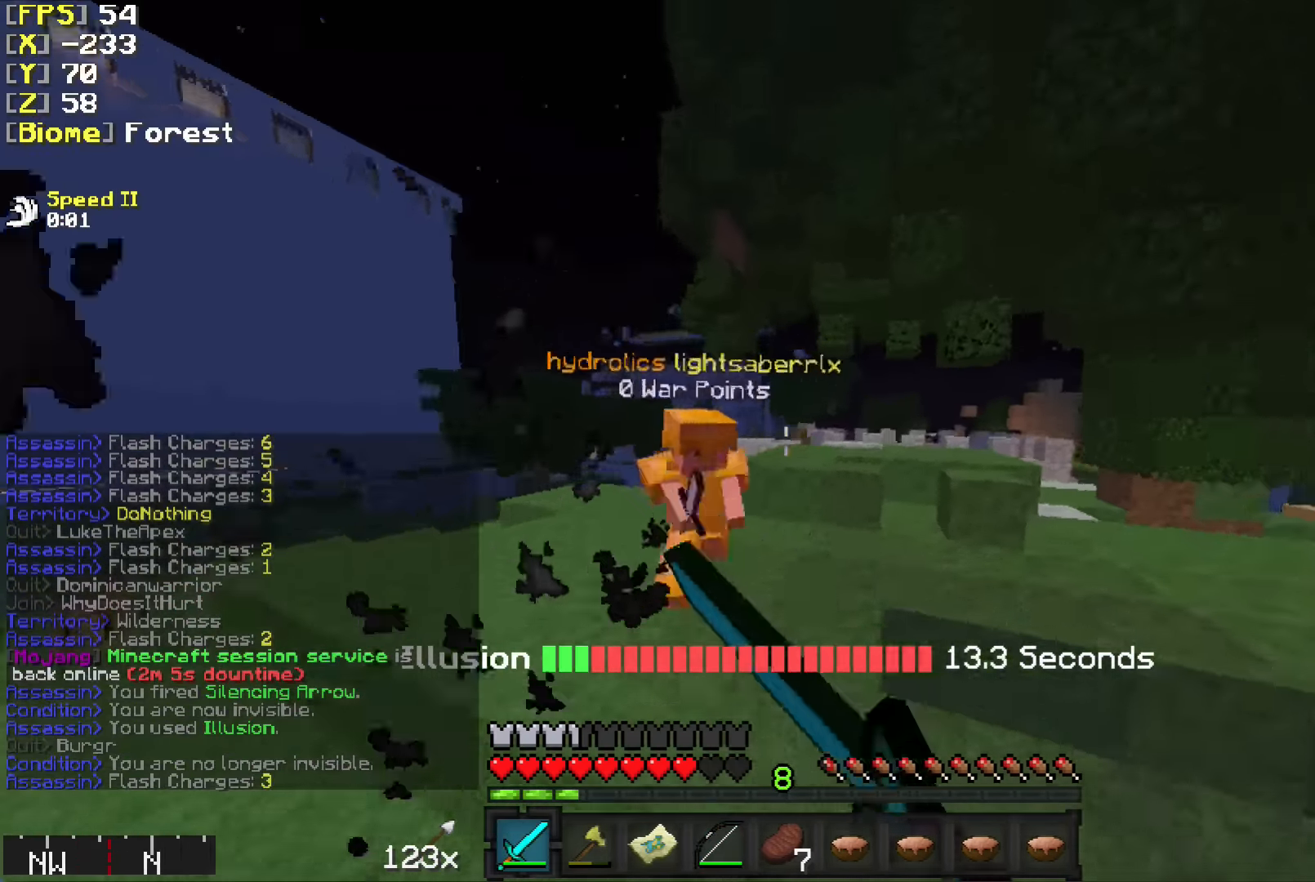
{"keys": ["a", "w"], "mouse": [], "events": [[33, "mouse_left", "up"], [133, "mouse_left", "down"], [183, "mouse_left", "up"], [233, "mouse_left", "down"], [350, "mouse_left", "up"], [400, "mouse_left", "down"], [467, "mouse_left", "up"]]}
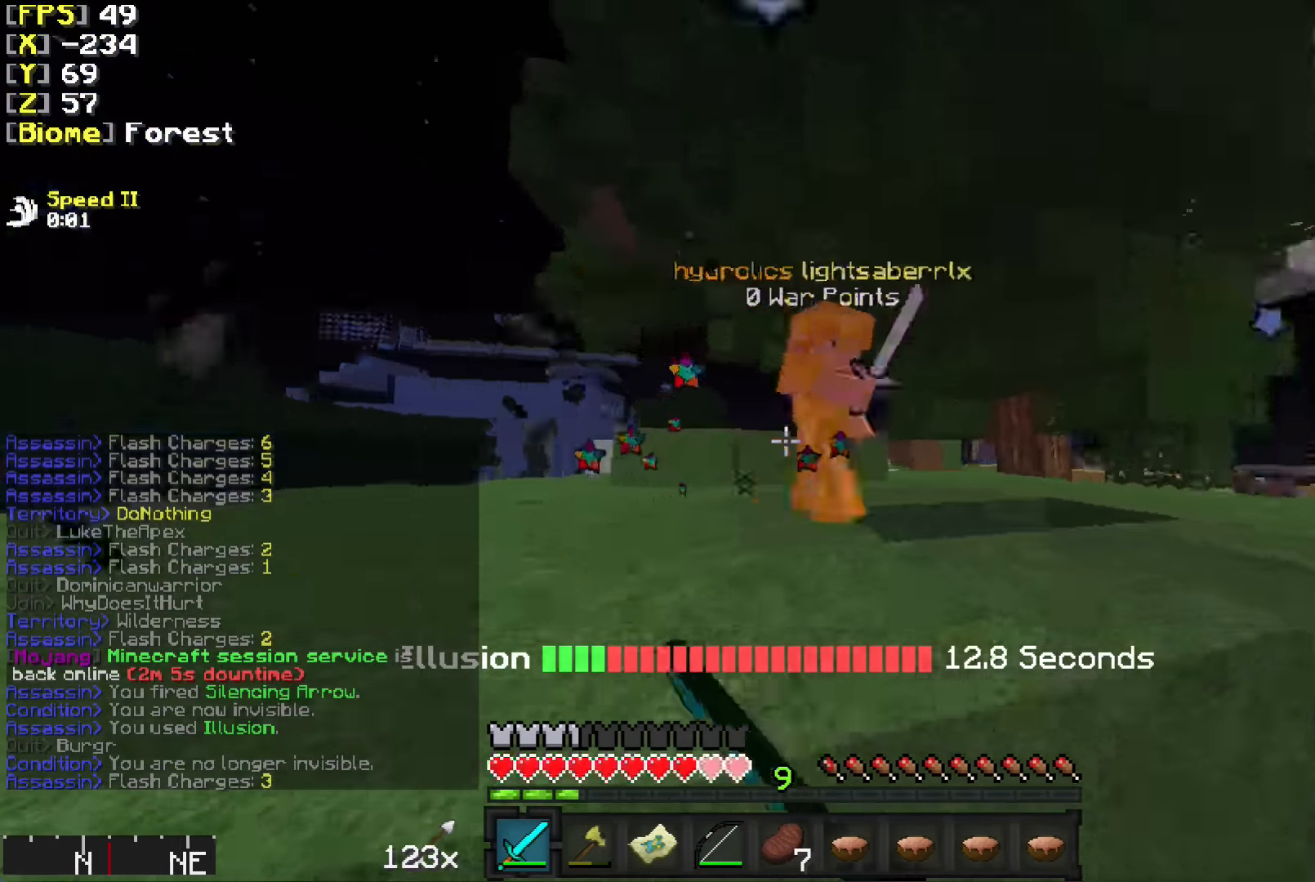
{"keys": ["d", "w"], "mouse": [], "events": [[50, "mouse_left", "down"], [83, "a", "up"], [83, "d", "down"], [83, "mouse_left", "up"], [133, "mouse_left", "down"], [267, "mouse_left", "up"], [283, "mouse_left", "down"], [383, "mouse_left", "up"], [433, "mouse_left", "down"], [483, "mouse_left", "up"]]}
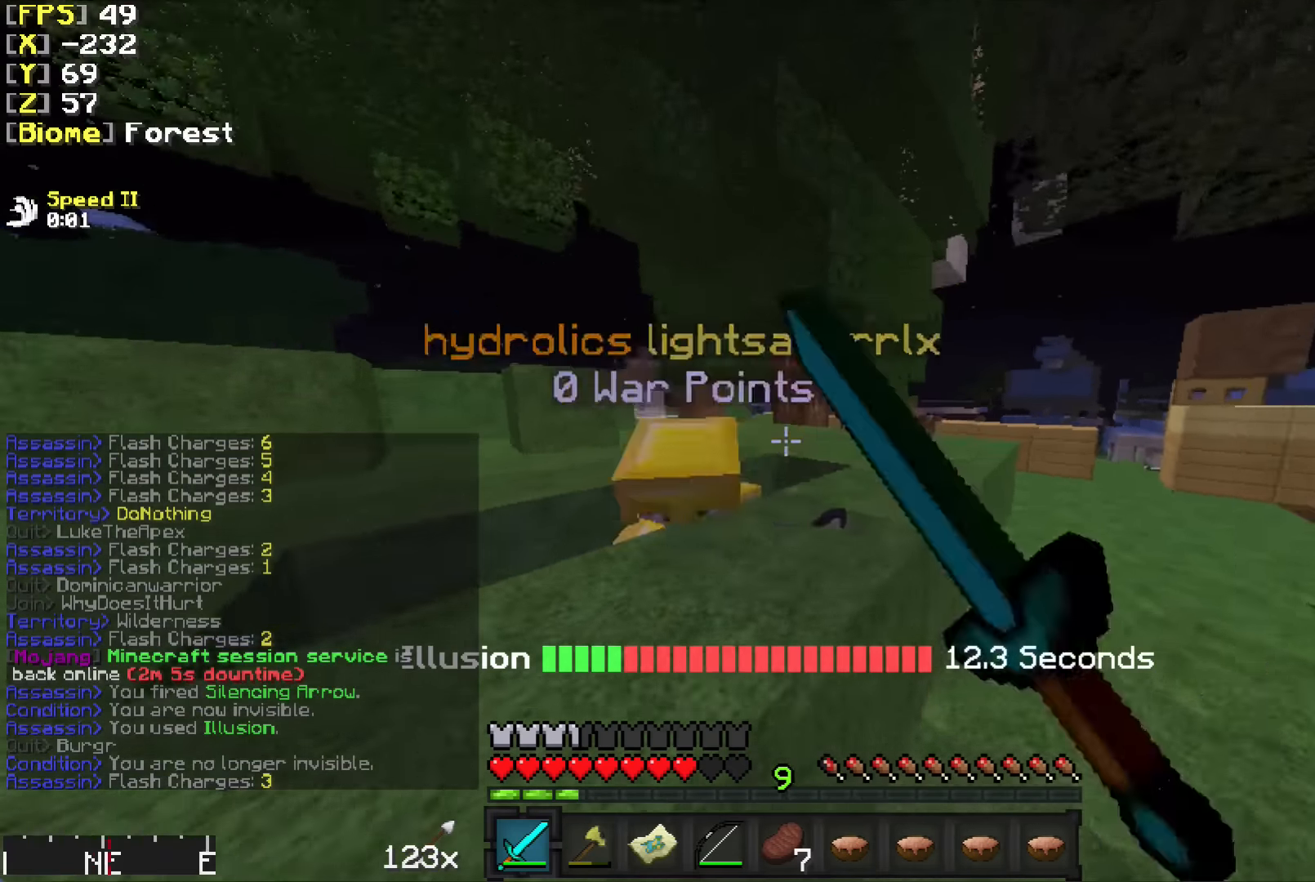
{"keys": ["a", "w"], "mouse": ["left"], "events": [[83, "mouse_left", "down"], [133, "mouse_left", "up"], [183, "mouse_left", "down"], [283, "mouse_left", "up"], [333, "a", "down"], [333, "mouse_left", "down"], [383, "d", "up"], [383, "mouse_left", "up"], [450, "mouse_left", "down"]]}
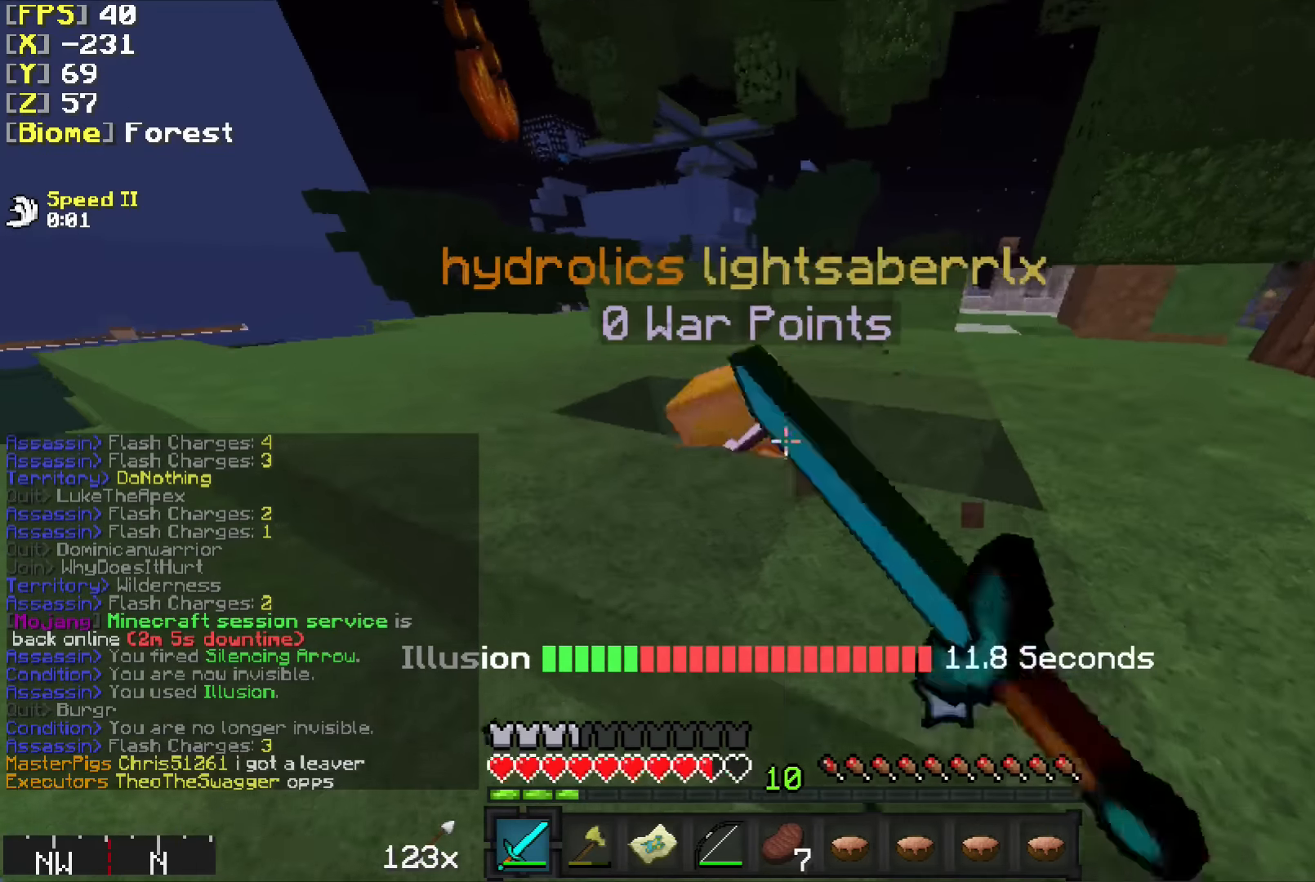
{"keys": [], "mouse": [], "events": [[33, "a", "up"], [33, "mouse_left", "up"], [83, "mouse_left", "down"], [167, "mouse_left", "up"], [233, "mouse_left", "down"], [283, "mouse_left", "up"], [367, "mouse_left", "down"], [433, "mouse_left", "up"], [433, "w", "up"]]}
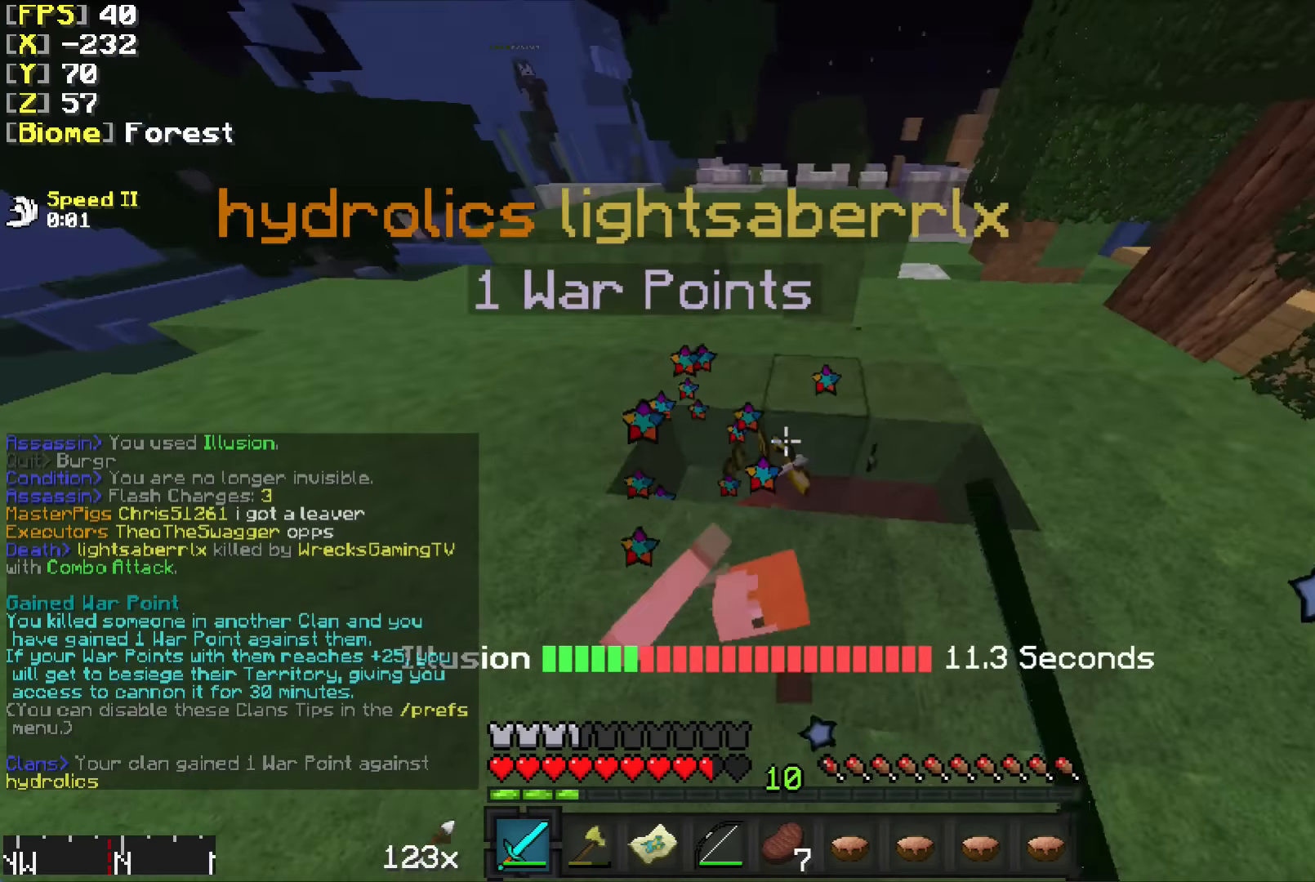
{"keys": ["a"], "mouse": [], "events": [[33, "mouse_left", "down"], [83, "mouse_left", "up"], [183, "w", "down"], [383, "w", "up"], [483, "a", "down"]]}
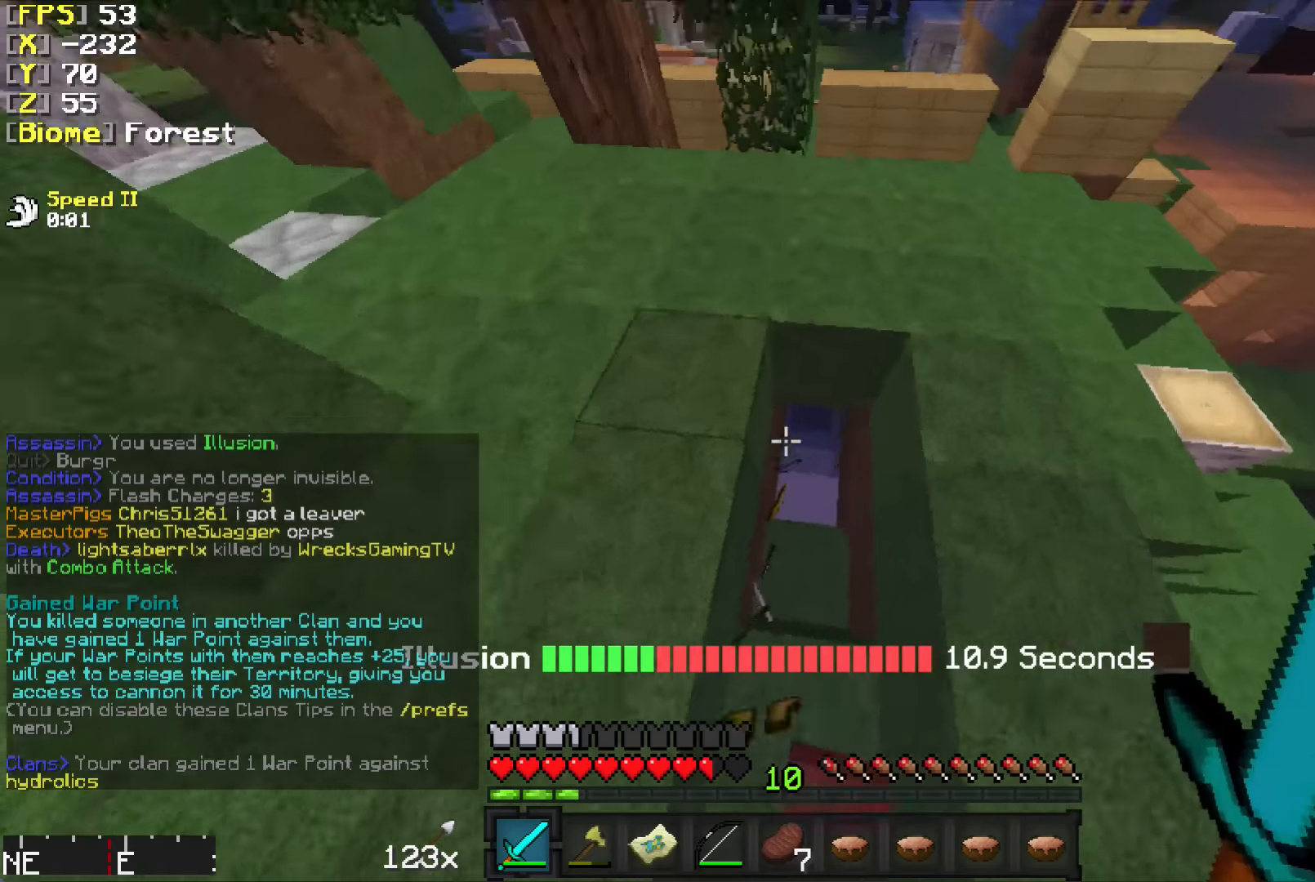
{"keys": ["a", "w"], "mouse": [], "events": [[33, "a", "up"], [133, "d", "down"], [300, "d", "up"], [383, "w", "down"], [483, "a", "down"]]}
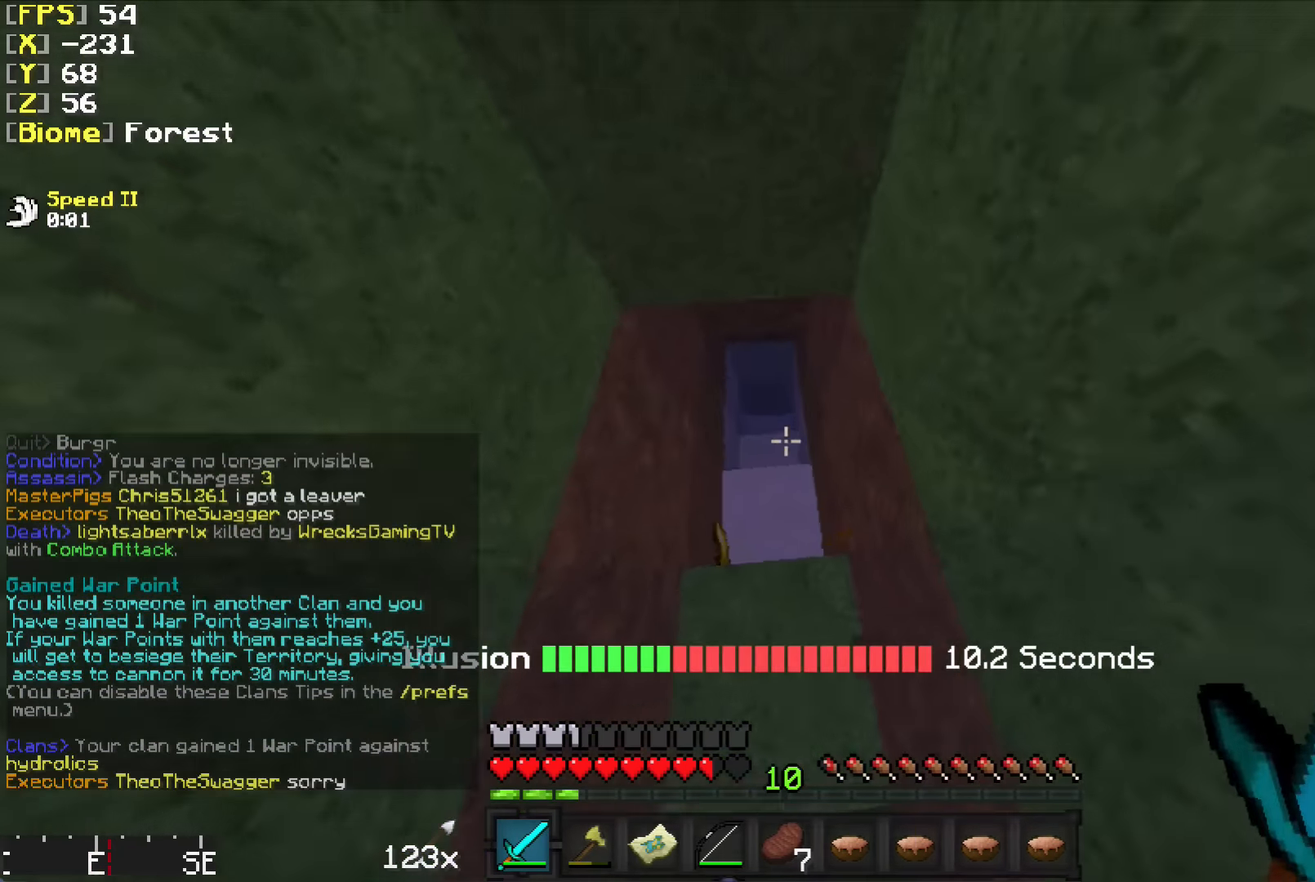
{"keys": [], "mouse": [], "events": [[83, "w", "up"], [433, "a", "up"]]}
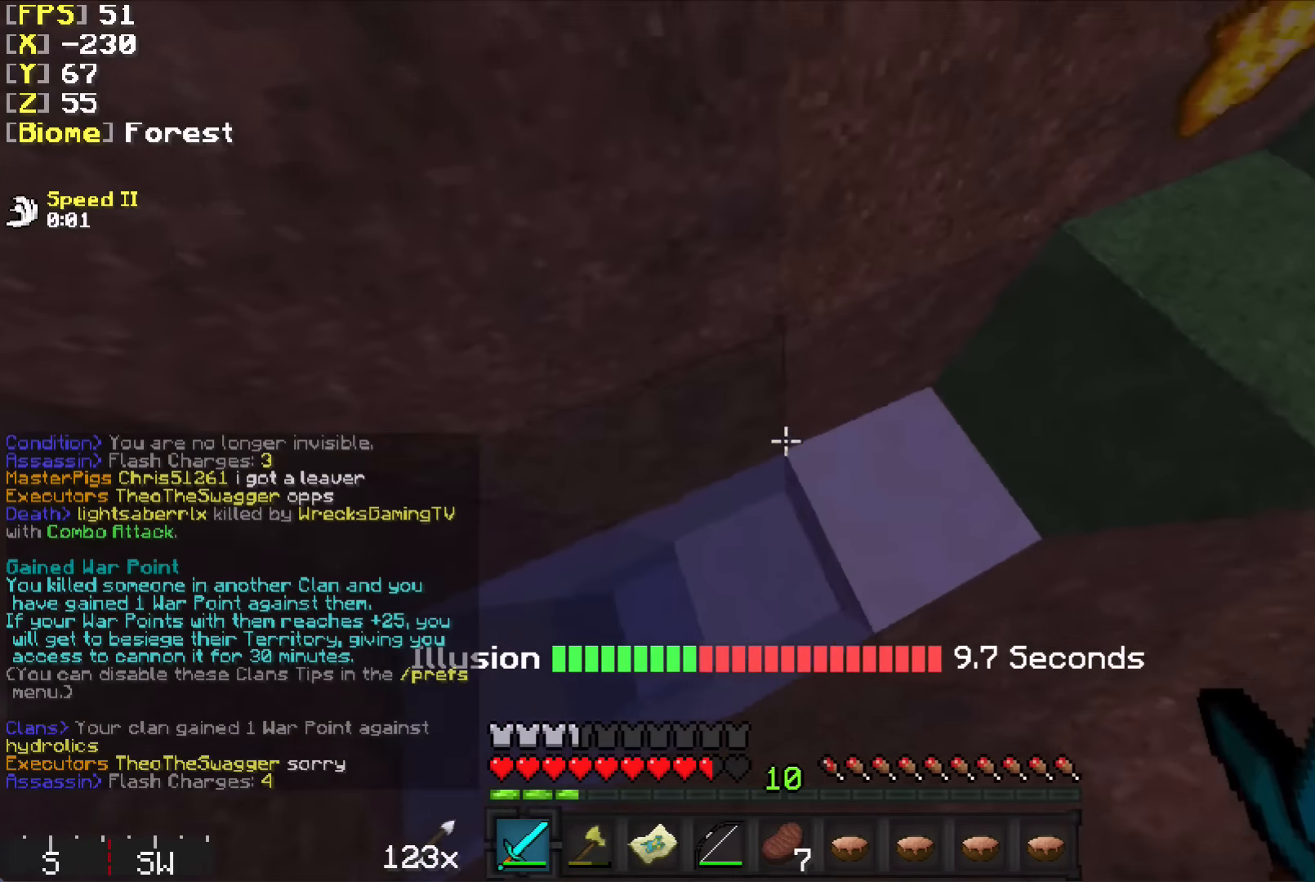
{"keys": ["d"], "mouse": [], "events": [[17, "d", "down"], [217, "d", "up"], [217, "w", "down"], [333, "d", "down"], [466, "w", "up"]]}